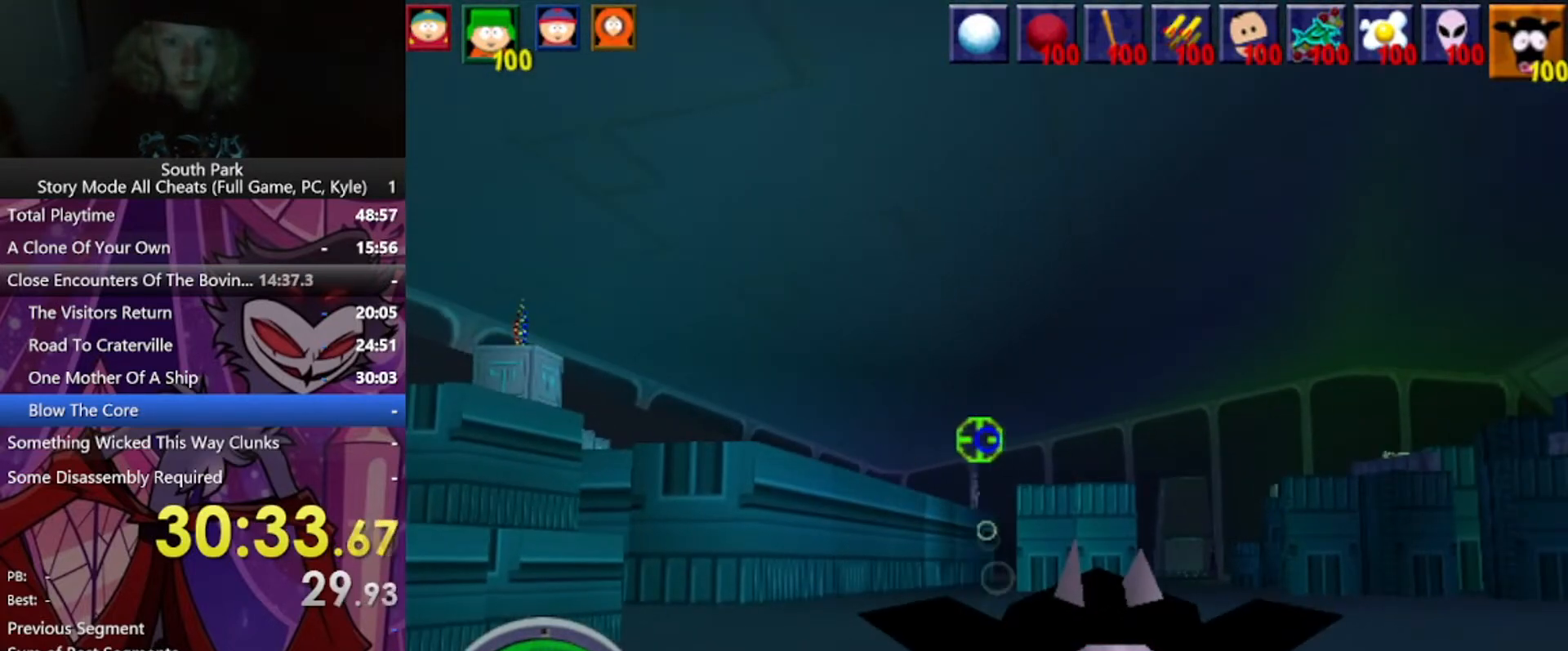
Gameplay with keyboard and mouse; each line is a JSON object with the keys and mouse buttons held at the frame after it. "events" lists presses ("down") and releases ("up") of "1", "2", "3", "4", "5", "a", "alt", "b", "c", "ctrl", "d", "e", "f", "g", "q", "r", "s", "shift", "space", "t", "tab", "tilde", "v", "w", "x", "z", "mouse_left", "mouse_wheel", "mouse_right", "mouse_mb4" and "mouse_mb5" between this image and that frame as [ms after this image, input, new state], when the widget could be followed in between. "mouse_left", "mouse_wheel", "mouse_right", "mouse_mb4", "mouse_mb5" = the "left", "wheel", "right", "mb4", "mb5" buttons of the "mouse" list. No other keys are recorded. "wheel" means that the mouse wheel is clicked or scrolled. Mouse movement is not recorded.
{"keys": [], "mouse": [], "events": [[400, "mouse_left", "up"]]}
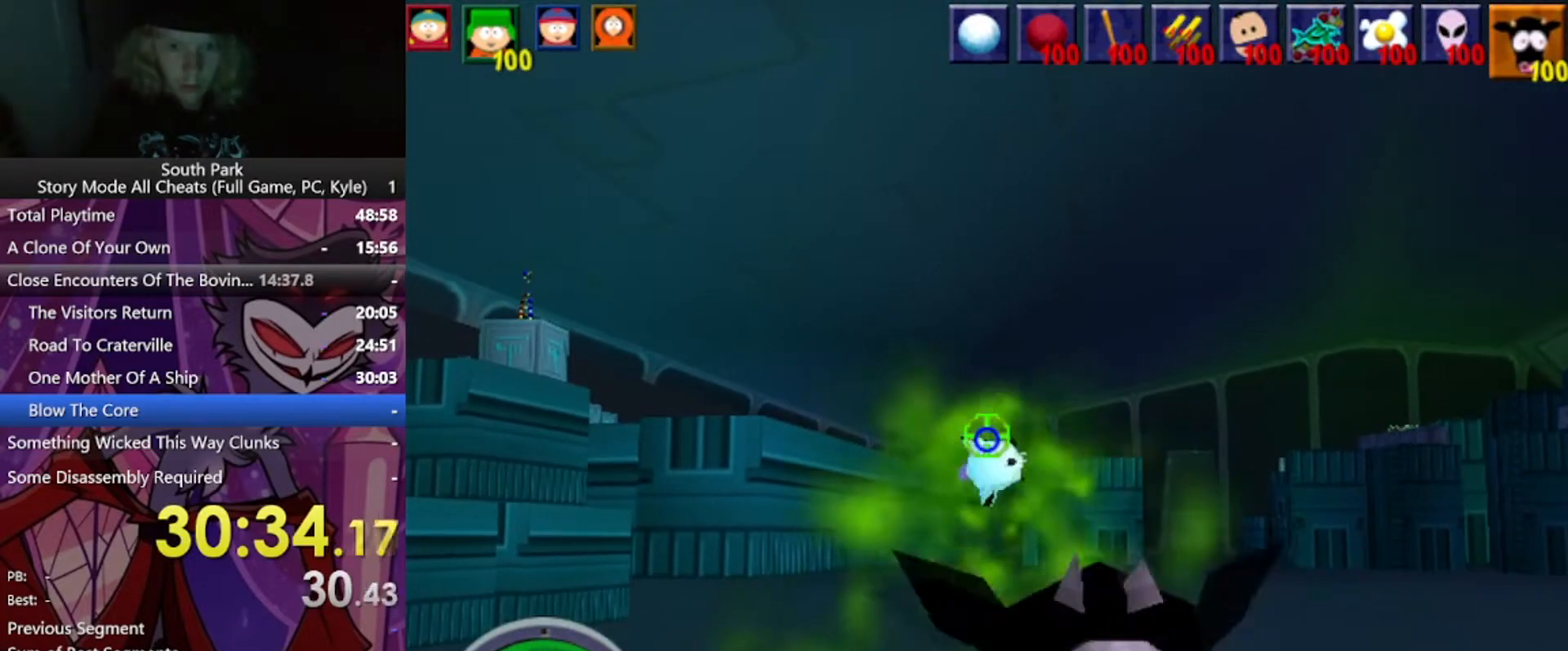
{"keys": ["w"], "mouse": [], "events": [[434, "w", "down"]]}
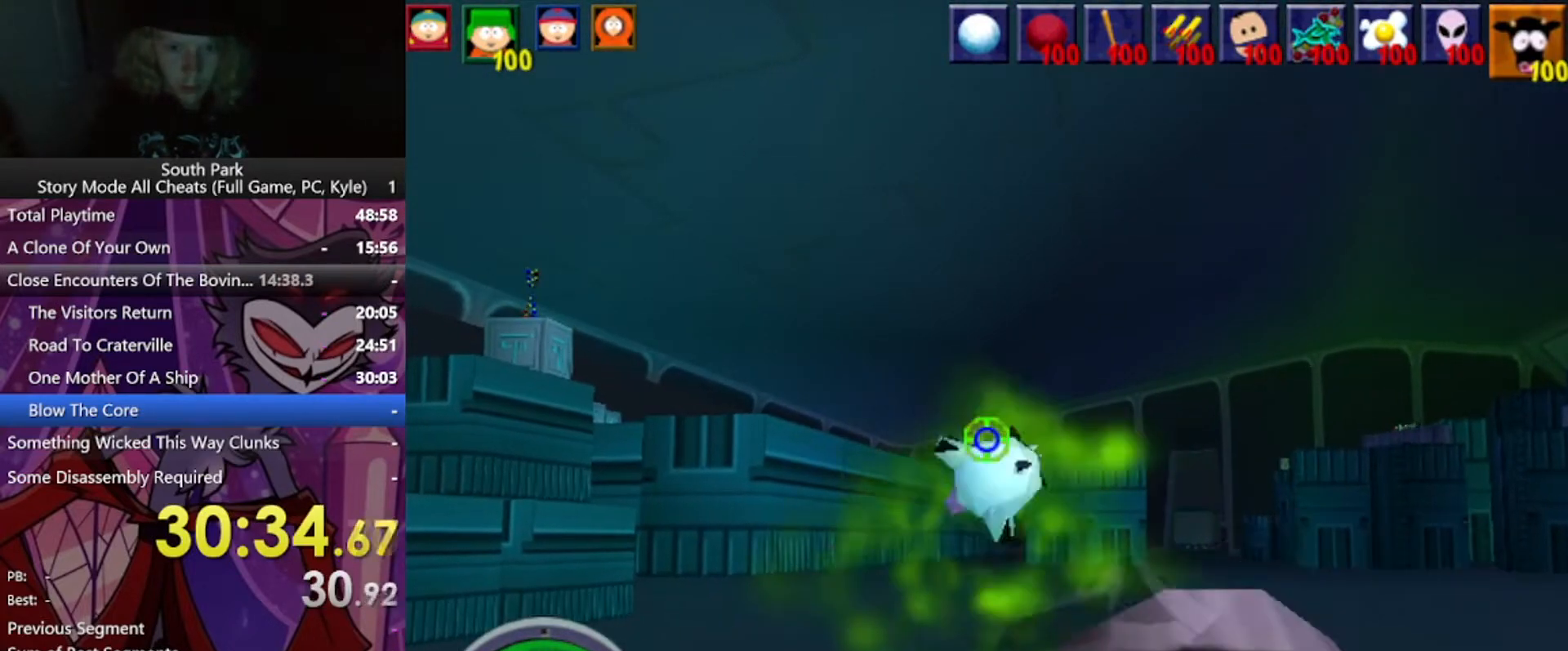
{"keys": ["w"], "mouse": [], "events": [[267, "w", "up"], [400, "w", "down"]]}
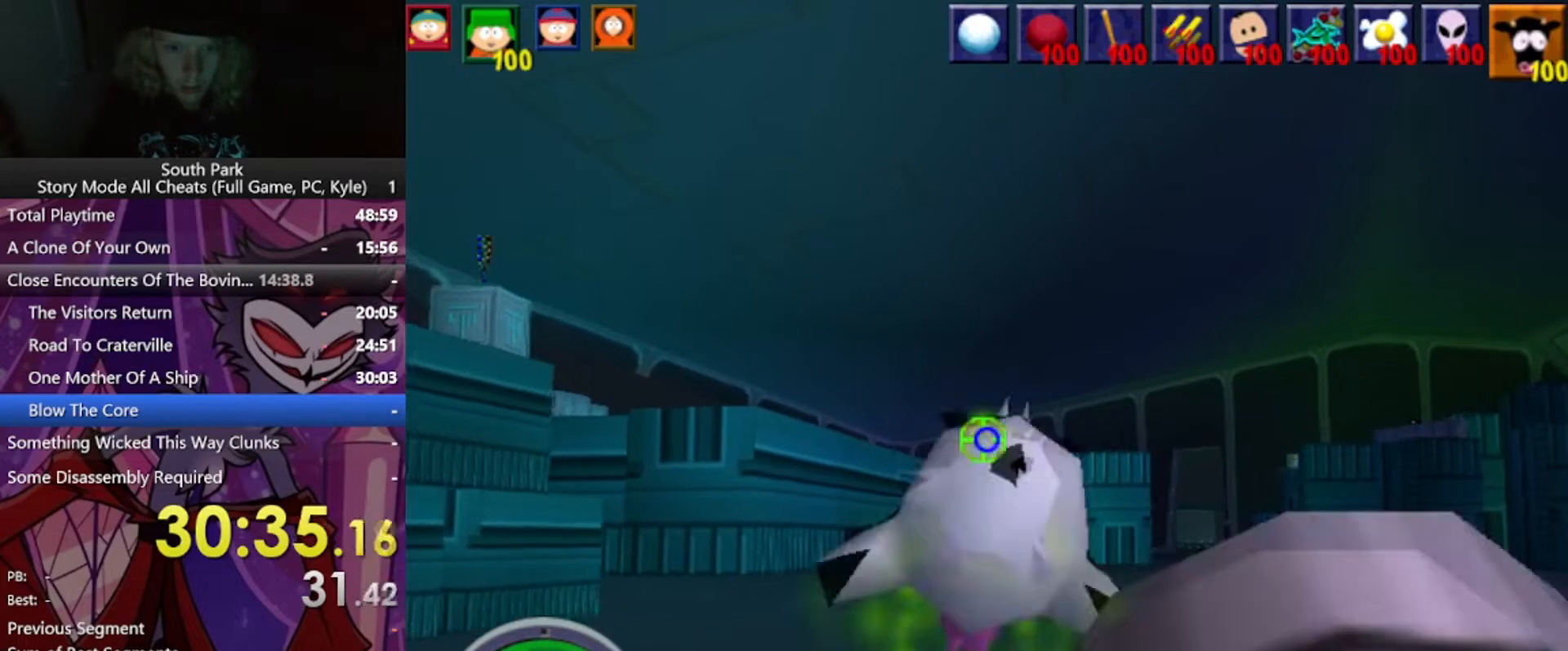
{"keys": ["a", "w"], "mouse": [], "events": [[434, "a", "down"]]}
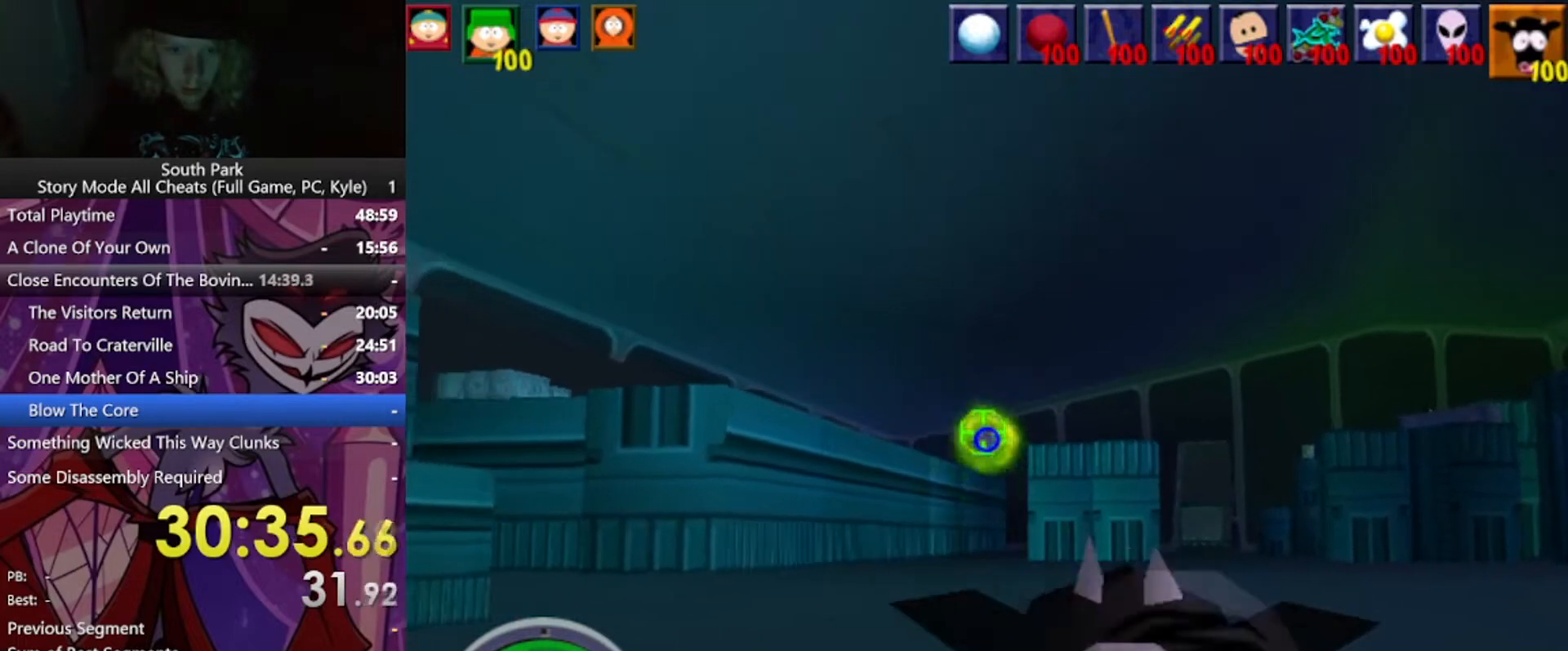
{"keys": ["a", "w"], "mouse": [], "events": []}
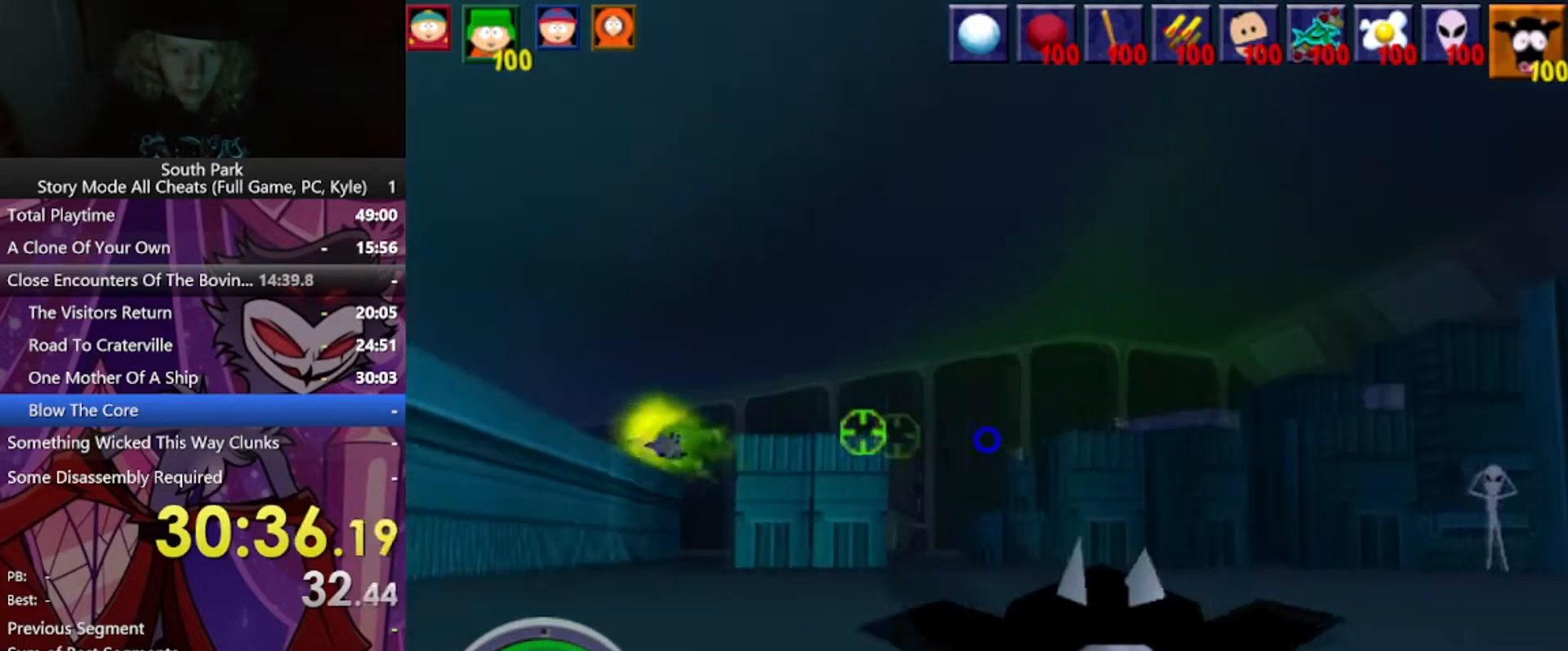
{"keys": ["a", "w"], "mouse": ["left"], "events": [[501, "mouse_left", "down"]]}
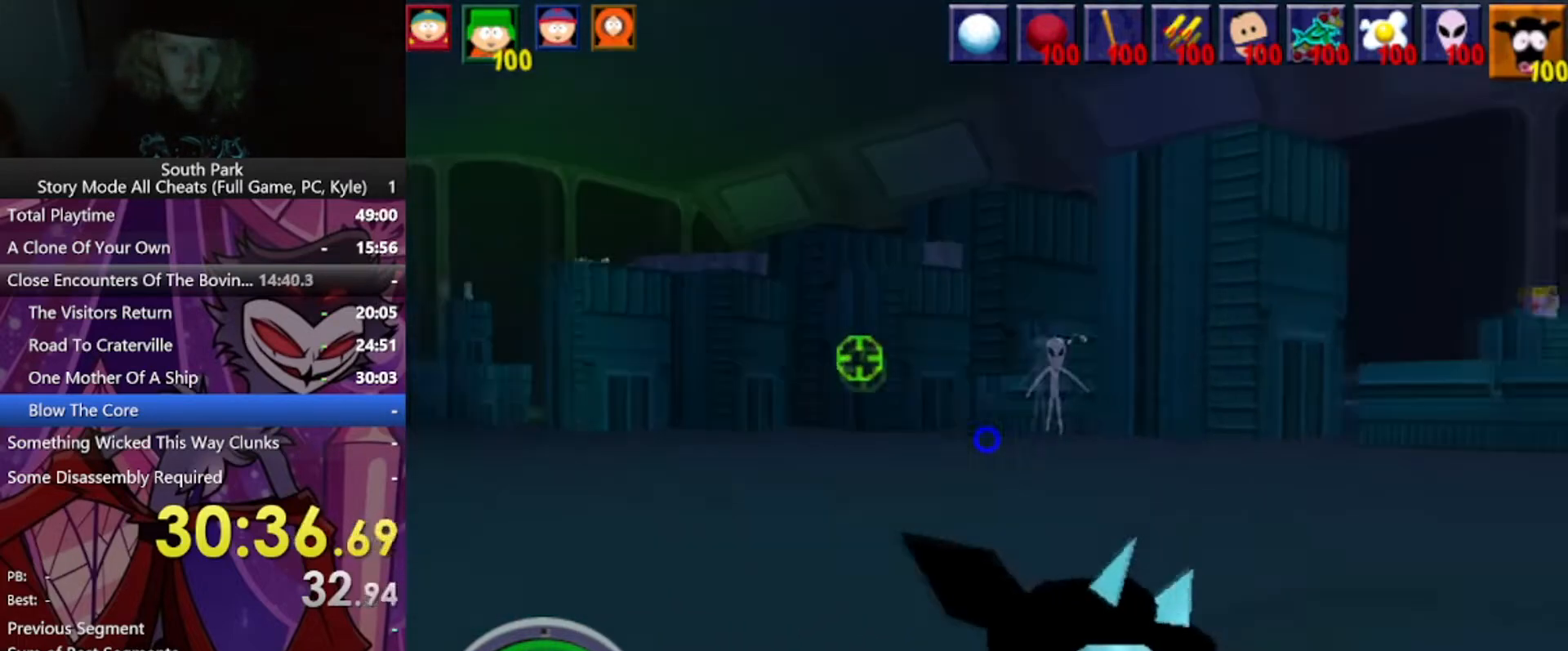
{"keys": [], "mouse": [], "events": [[33, "a", "up"], [400, "mouse_left", "up"], [500, "w", "up"]]}
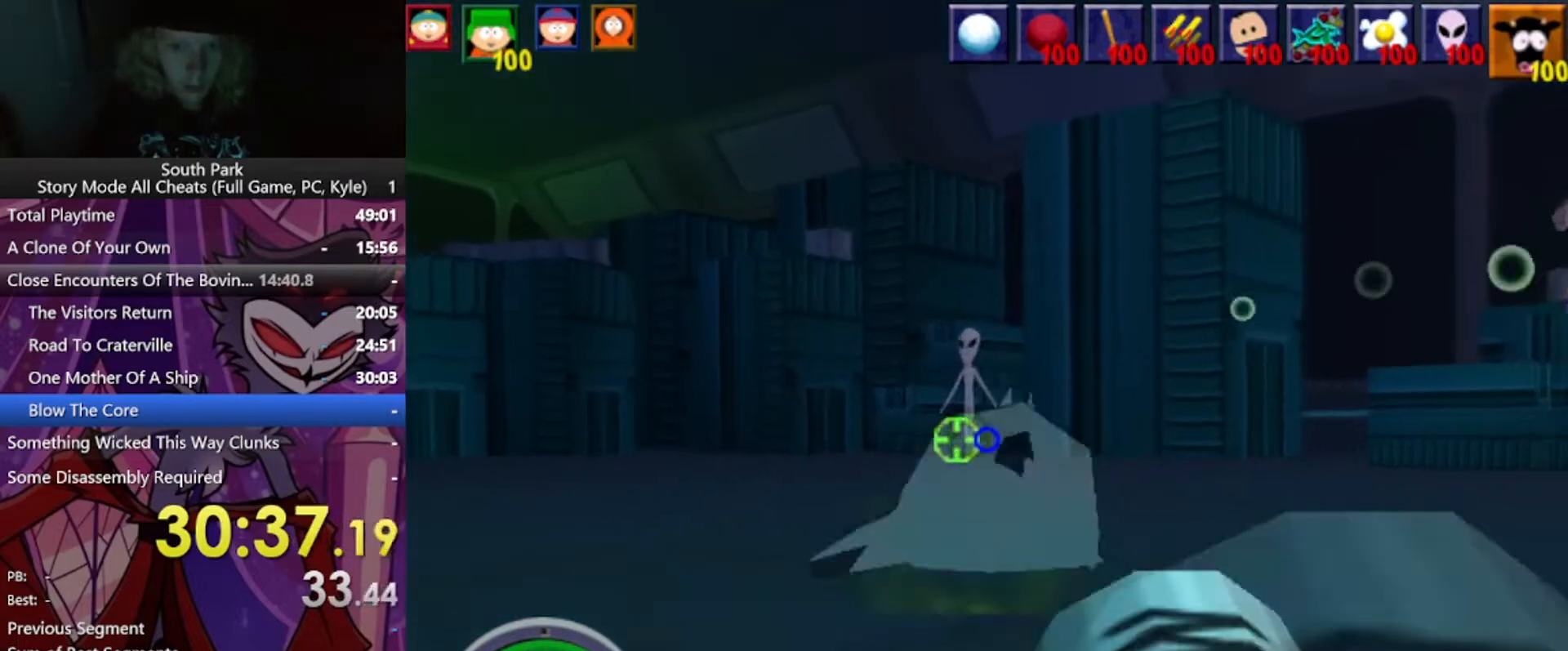
{"keys": [], "mouse": [], "events": []}
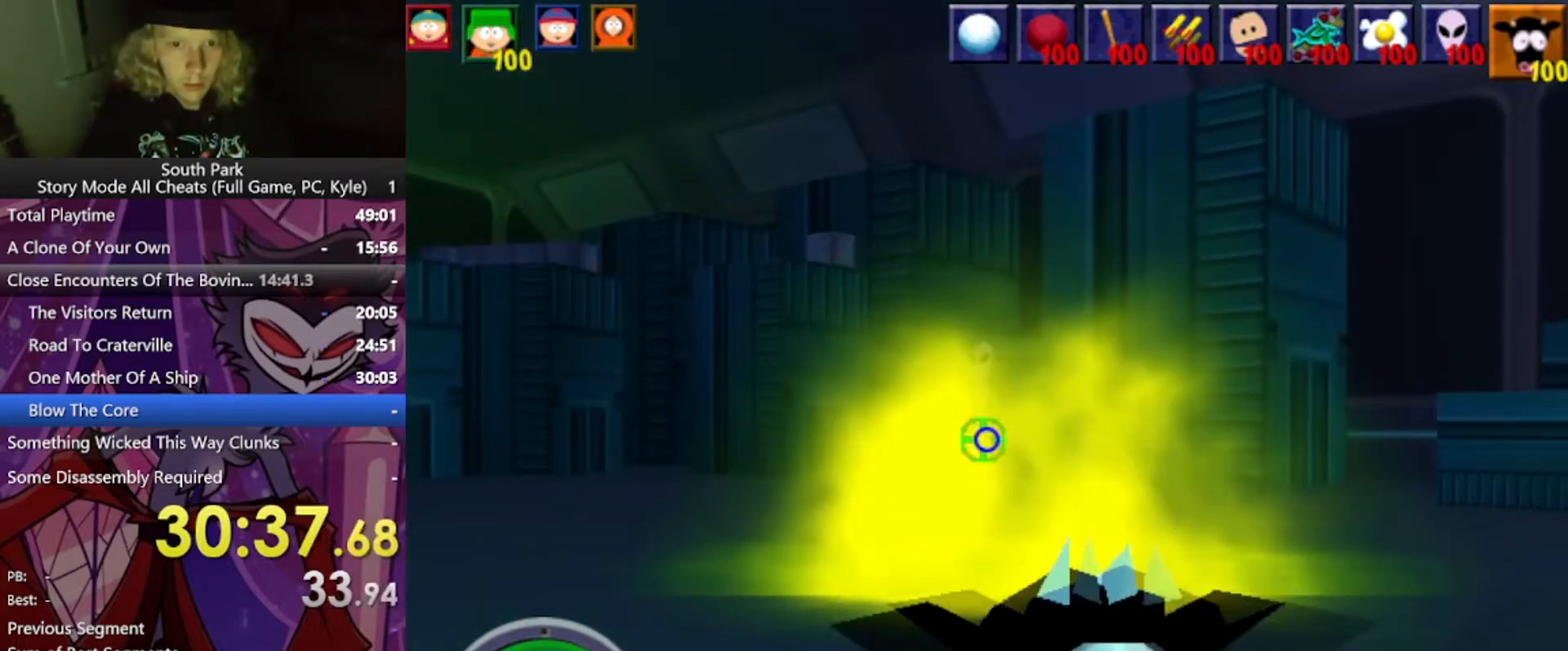
{"keys": [], "mouse": [], "events": []}
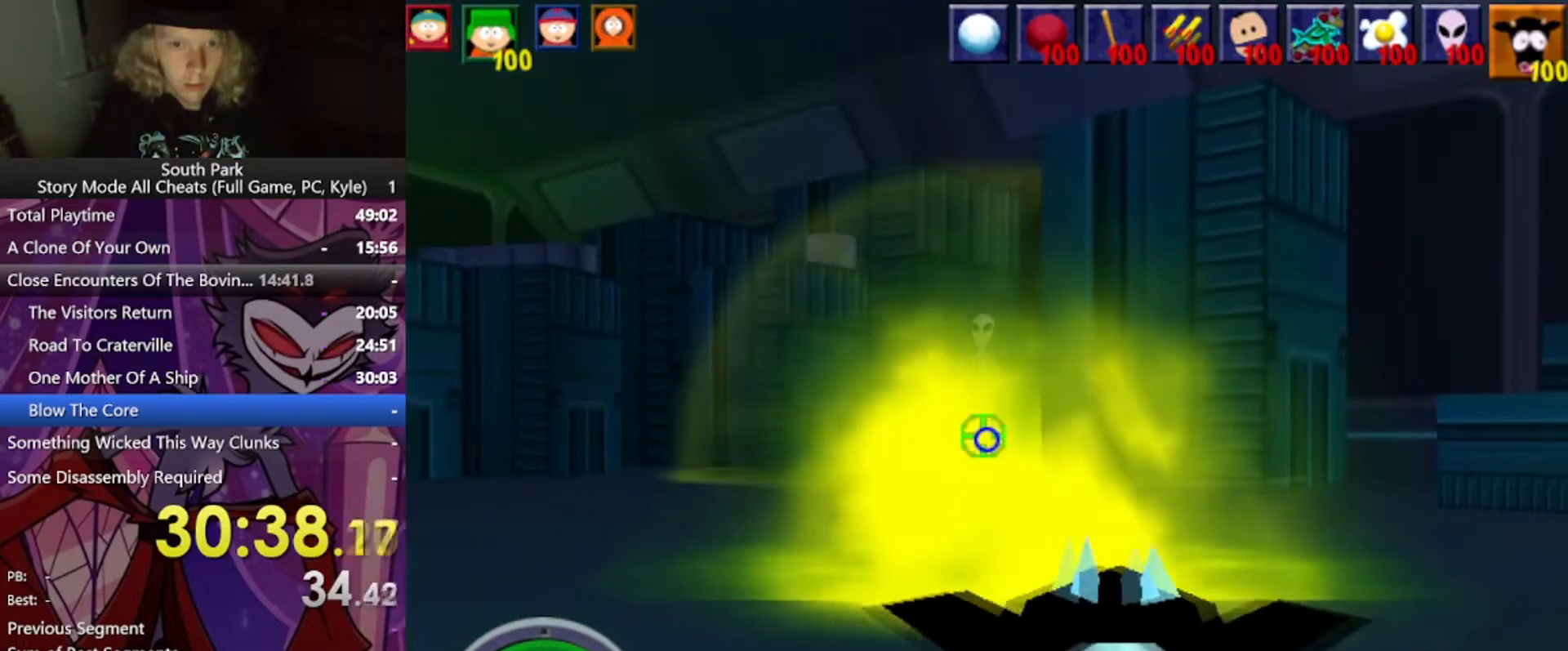
{"keys": ["a", "w"], "mouse": [], "events": [[334, "a", "down"], [367, "w", "down"]]}
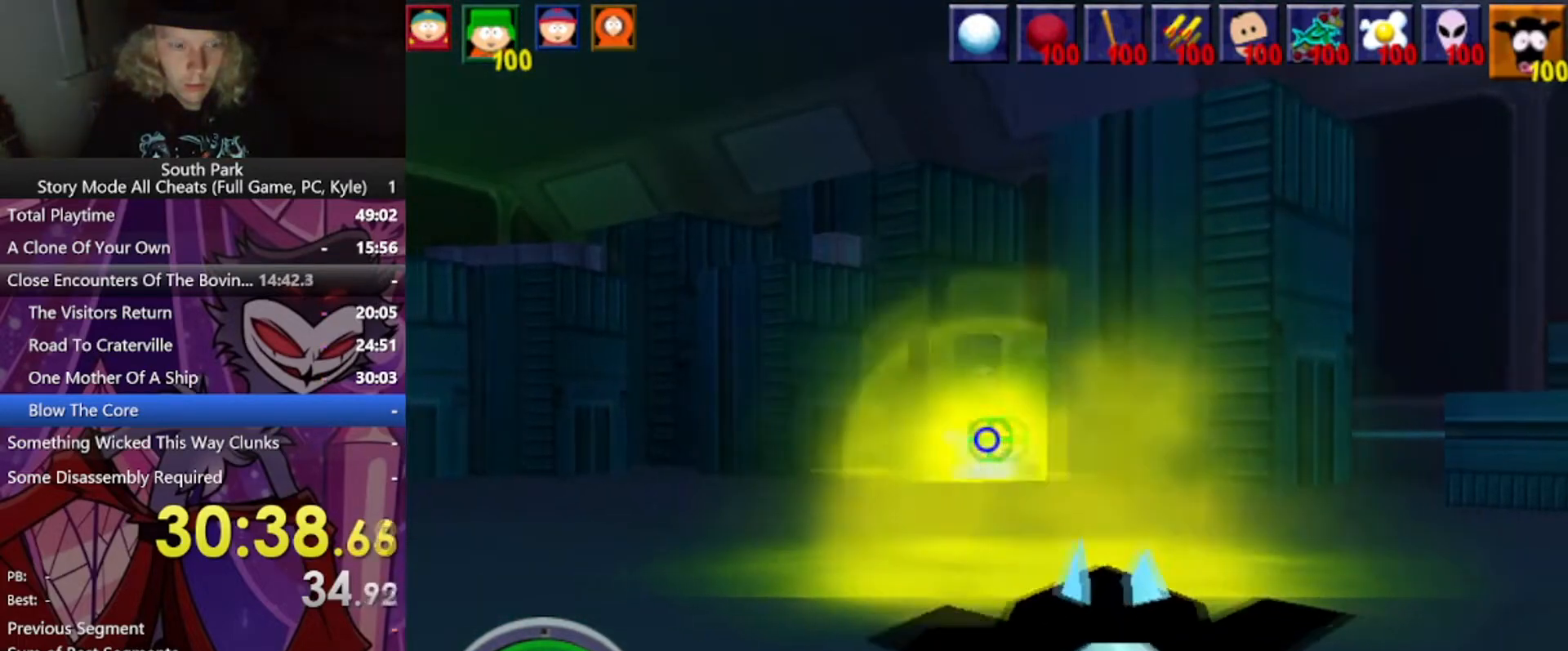
{"keys": [], "mouse": [], "events": [[233, "a", "up"], [333, "w", "up"]]}
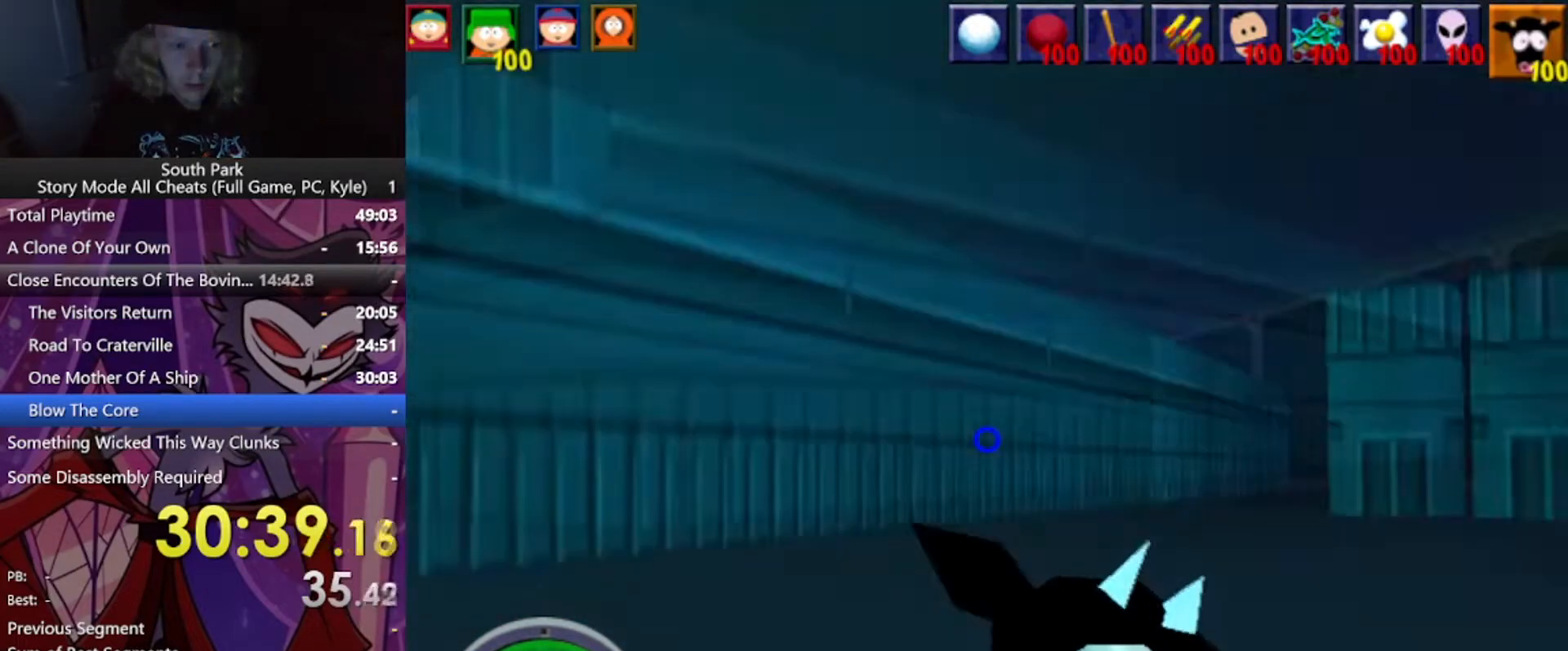
{"keys": ["s"], "mouse": [], "events": [[134, "s", "down"]]}
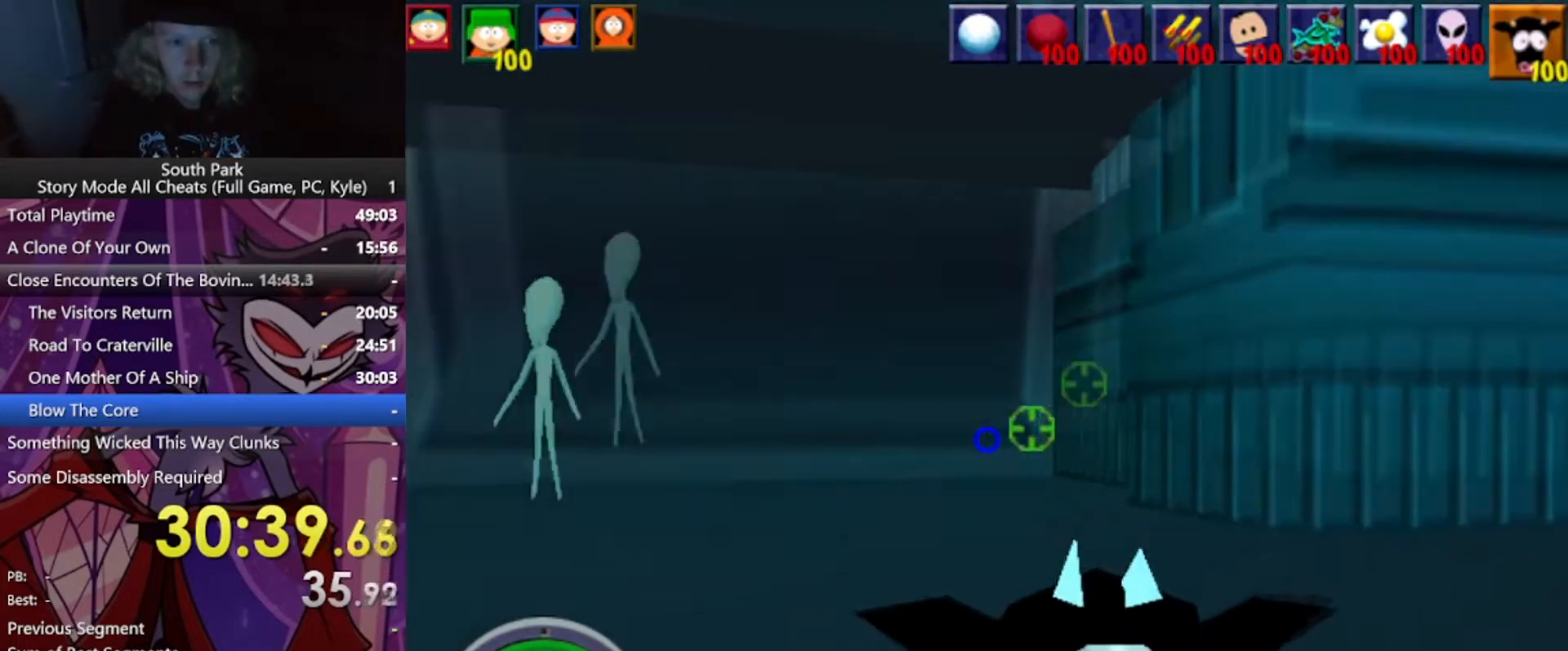
{"keys": ["a", "w"], "mouse": [], "events": [[66, "a", "down"], [100, "mouse_left", "down"], [100, "s", "up"], [233, "w", "down"], [367, "a", "up"], [400, "mouse_left", "up"], [467, "a", "down"]]}
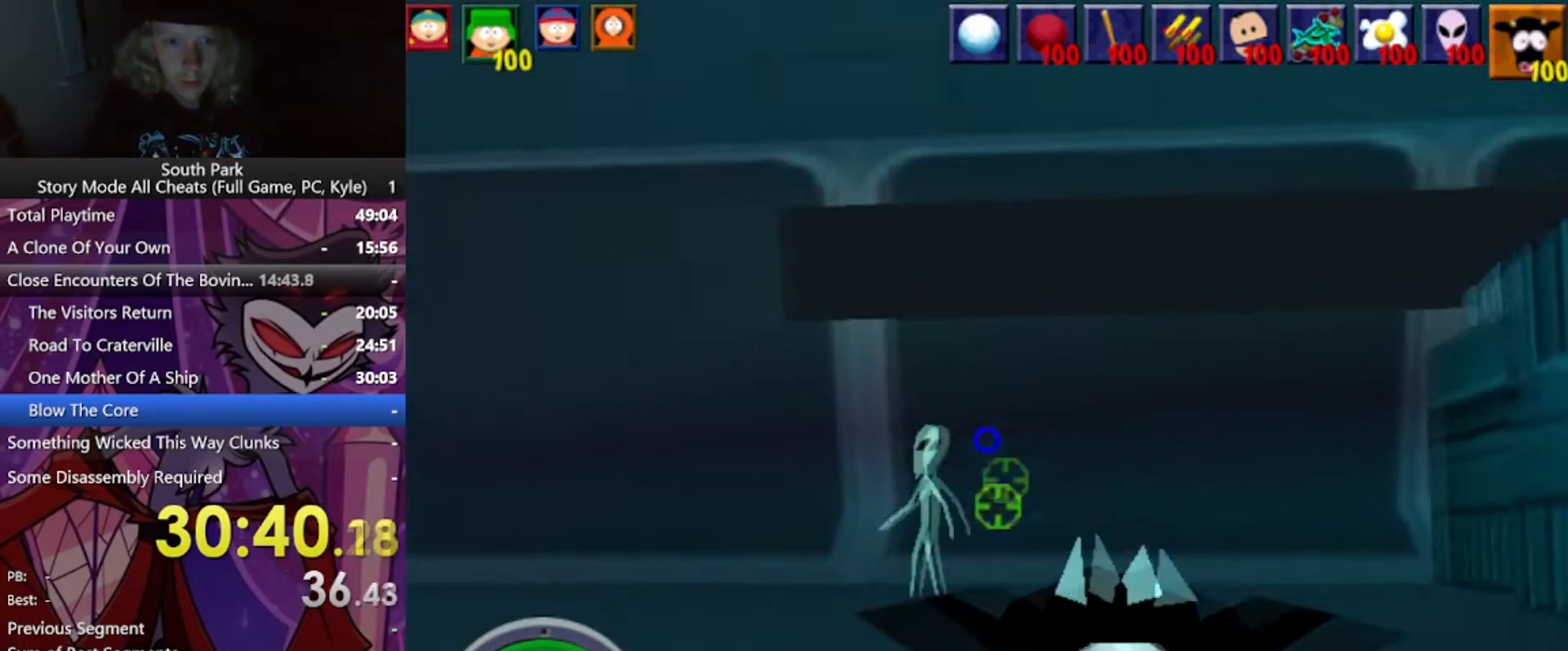
{"keys": [], "mouse": [], "events": [[167, "w", "up"], [200, "a", "up"]]}
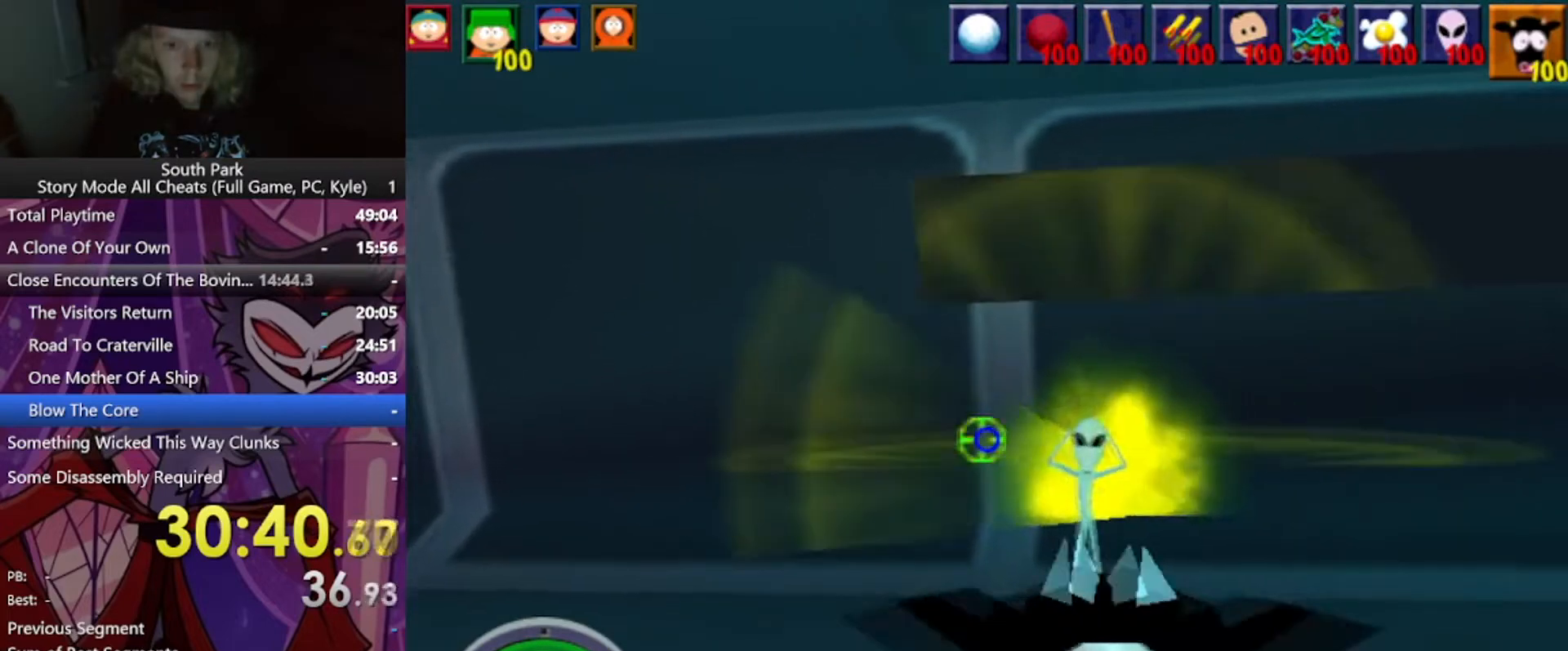
{"keys": [], "mouse": [], "events": [[167, "mouse_left", "down"], [400, "mouse_left", "up"]]}
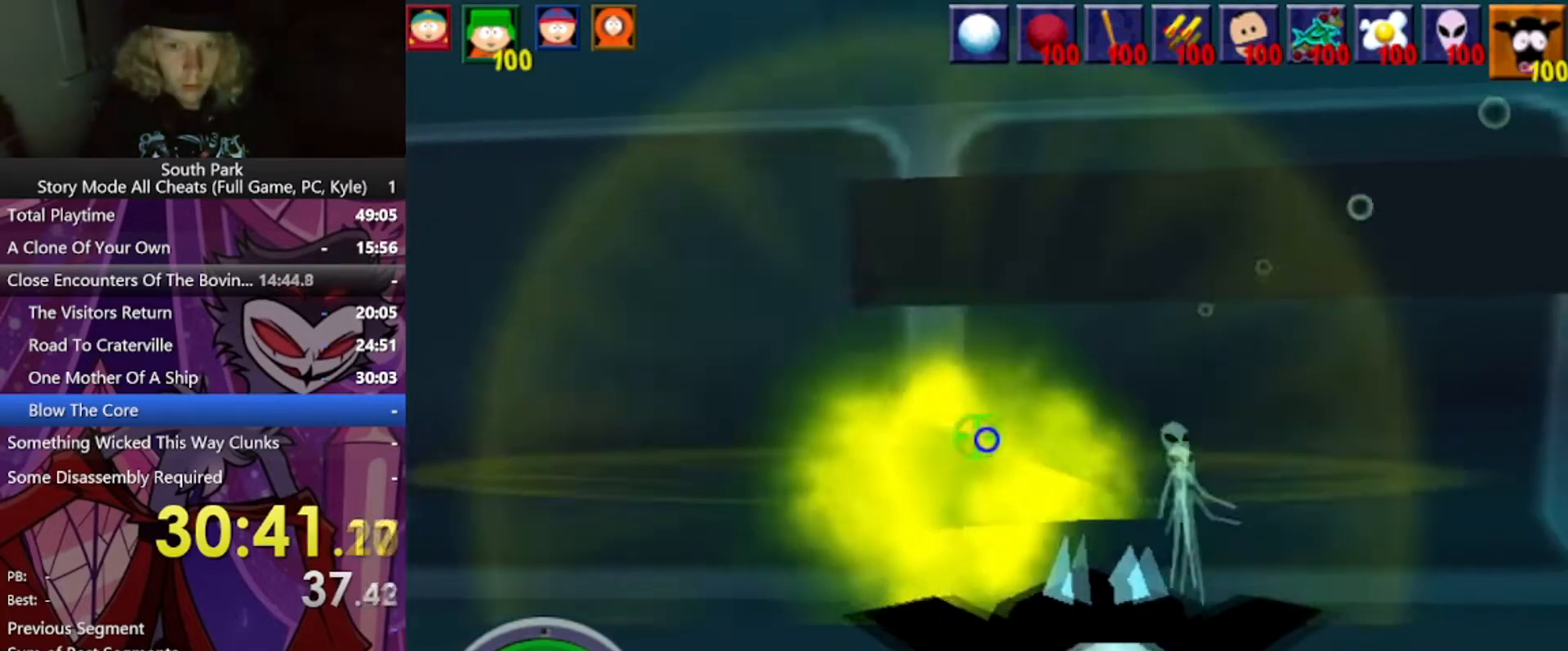
{"keys": ["a", "w"], "mouse": [], "events": [[34, "a", "down"], [300, "w", "down"]]}
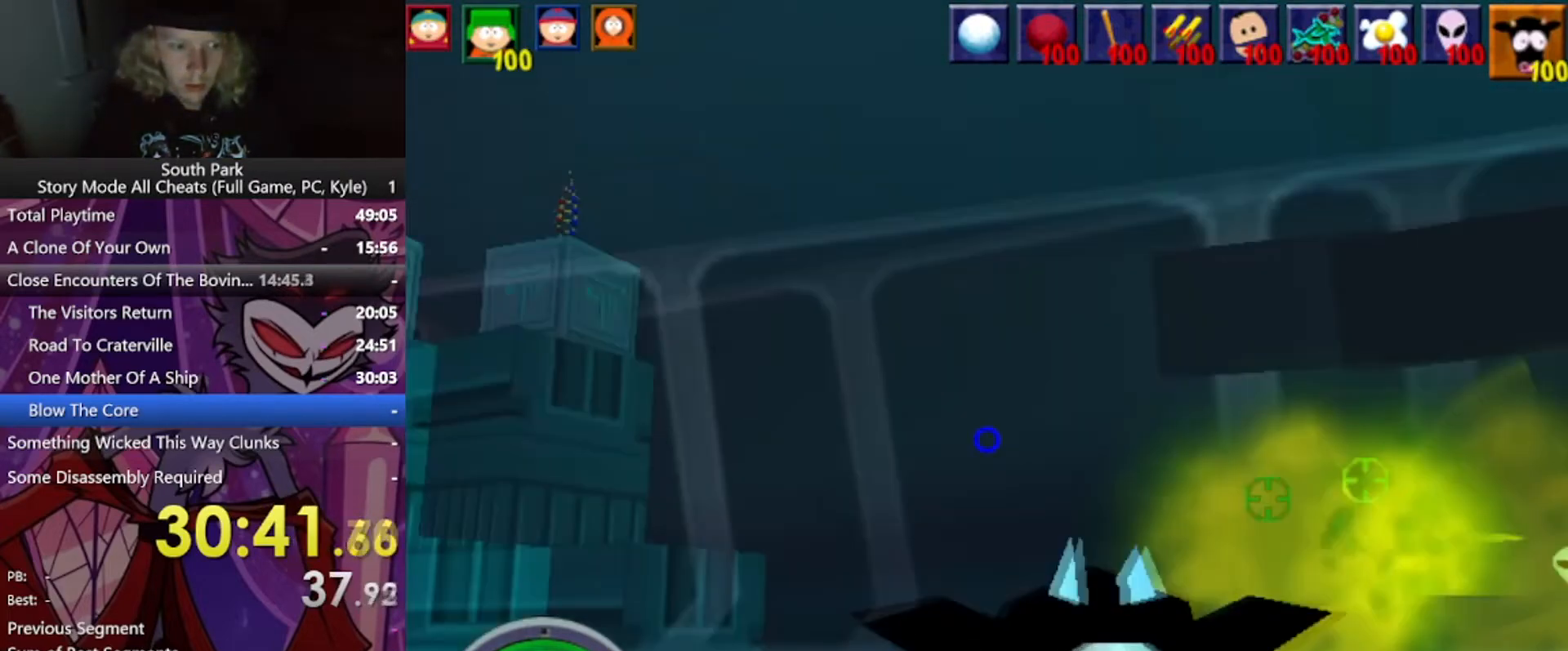
{"keys": ["a", "w"], "mouse": [], "events": []}
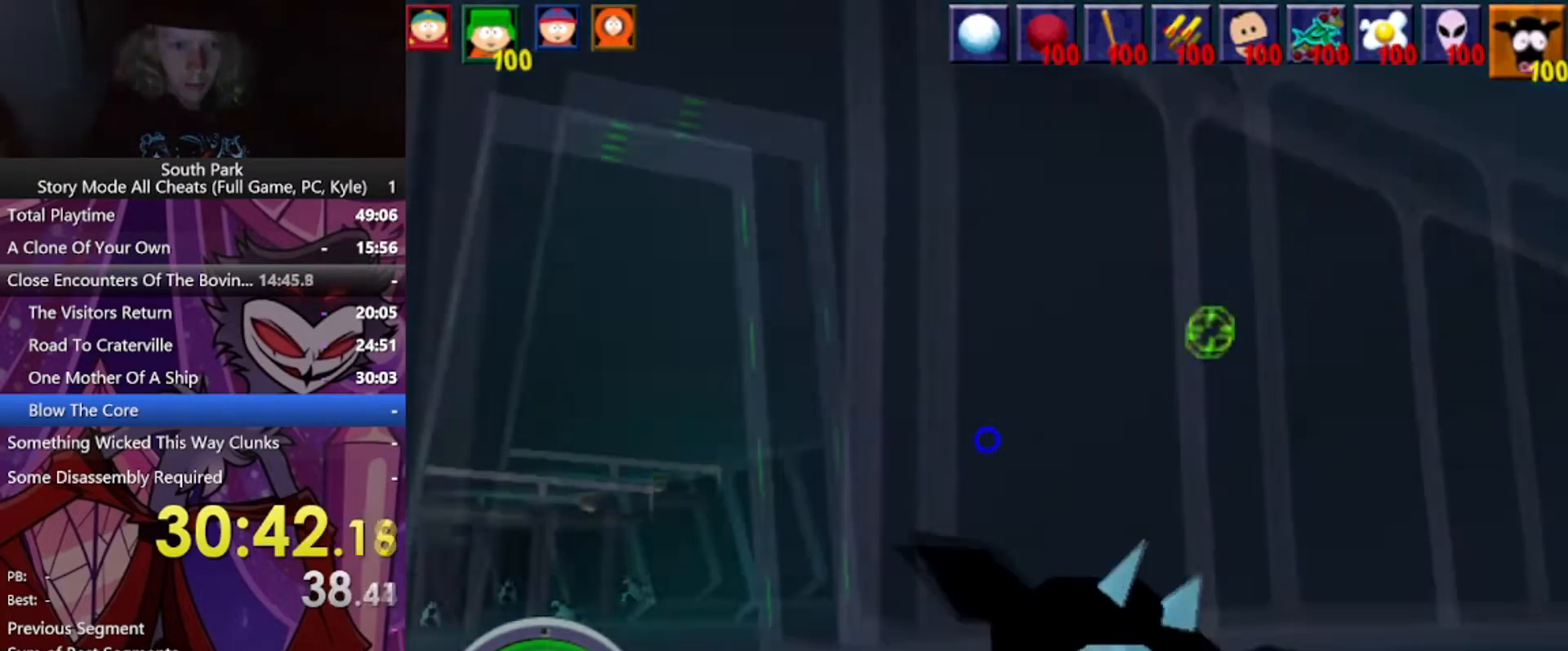
{"keys": ["d", "w"], "mouse": [], "events": [[234, "a", "up"], [334, "d", "down"]]}
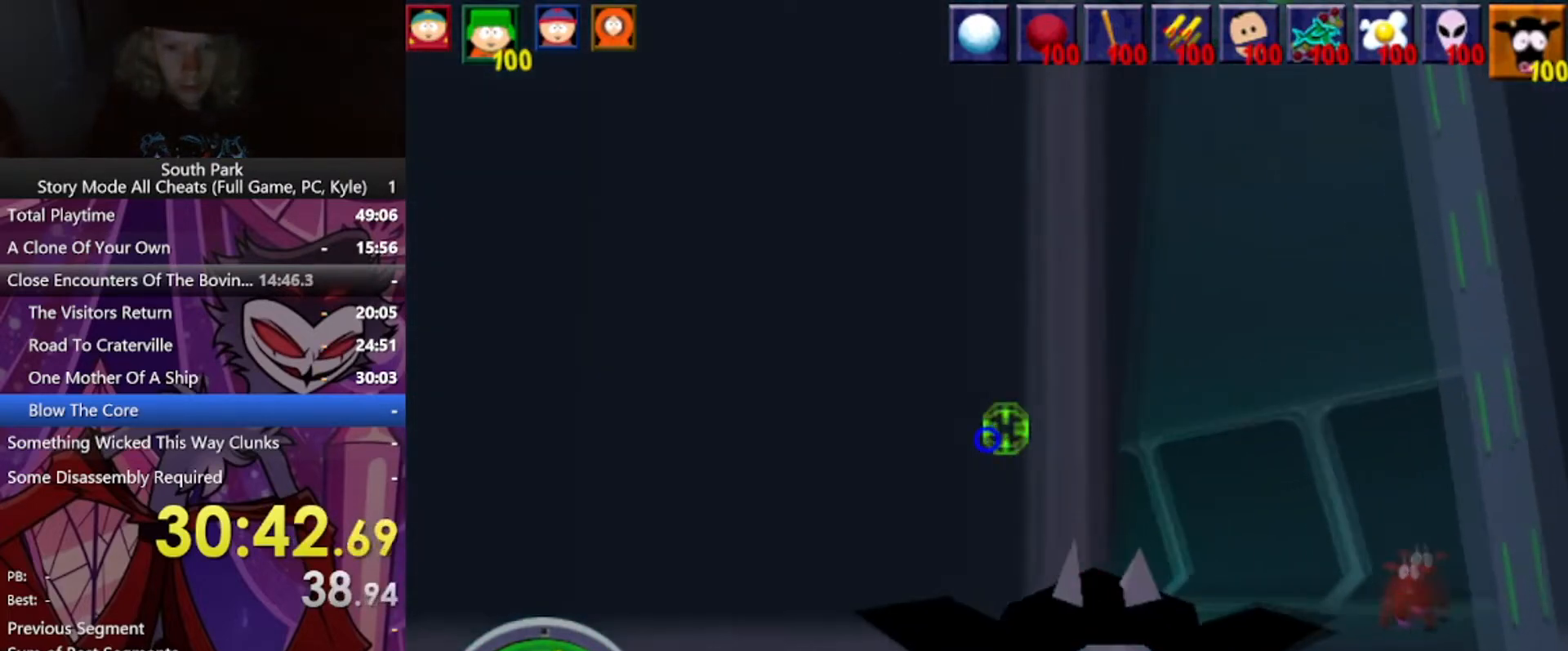
{"keys": ["d", "w"], "mouse": [], "events": []}
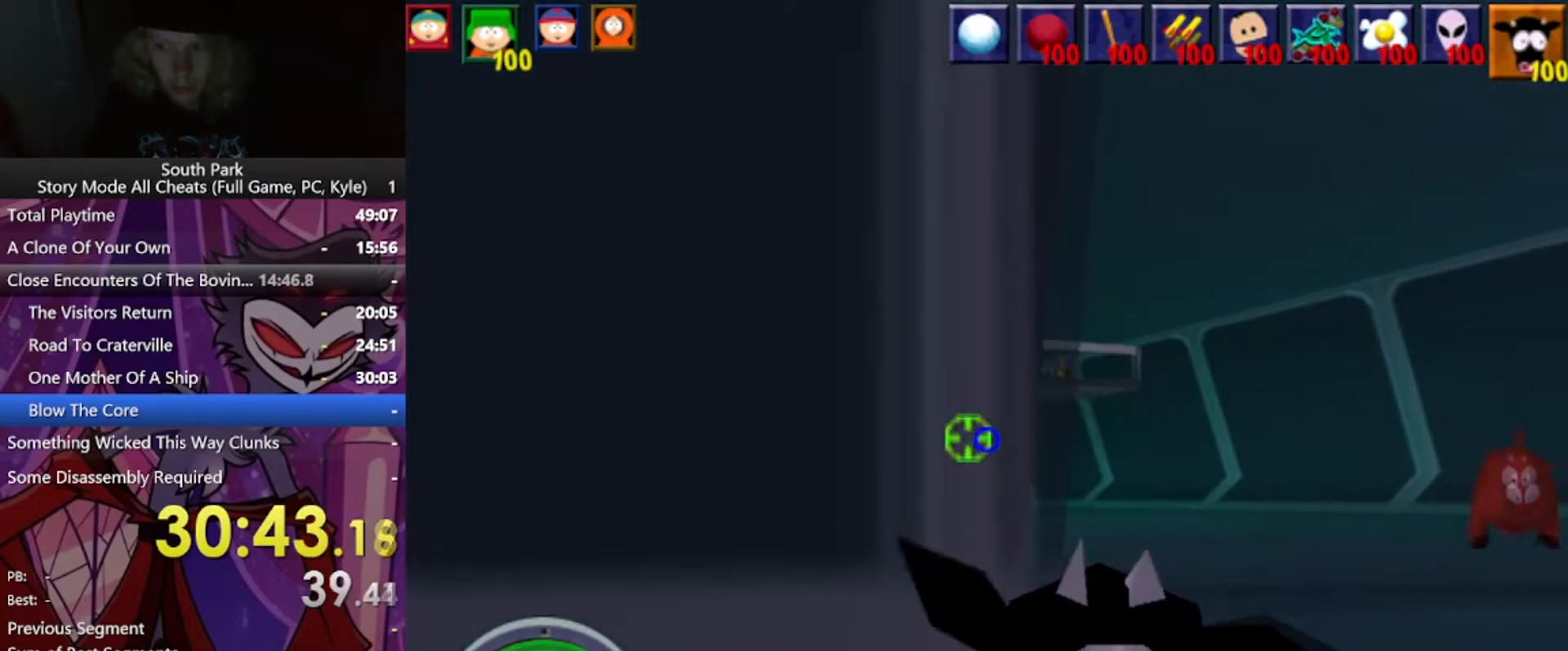
{"keys": ["a", "w"], "mouse": ["left"], "events": [[67, "d", "up"], [133, "mouse_left", "down"], [300, "a", "down"]]}
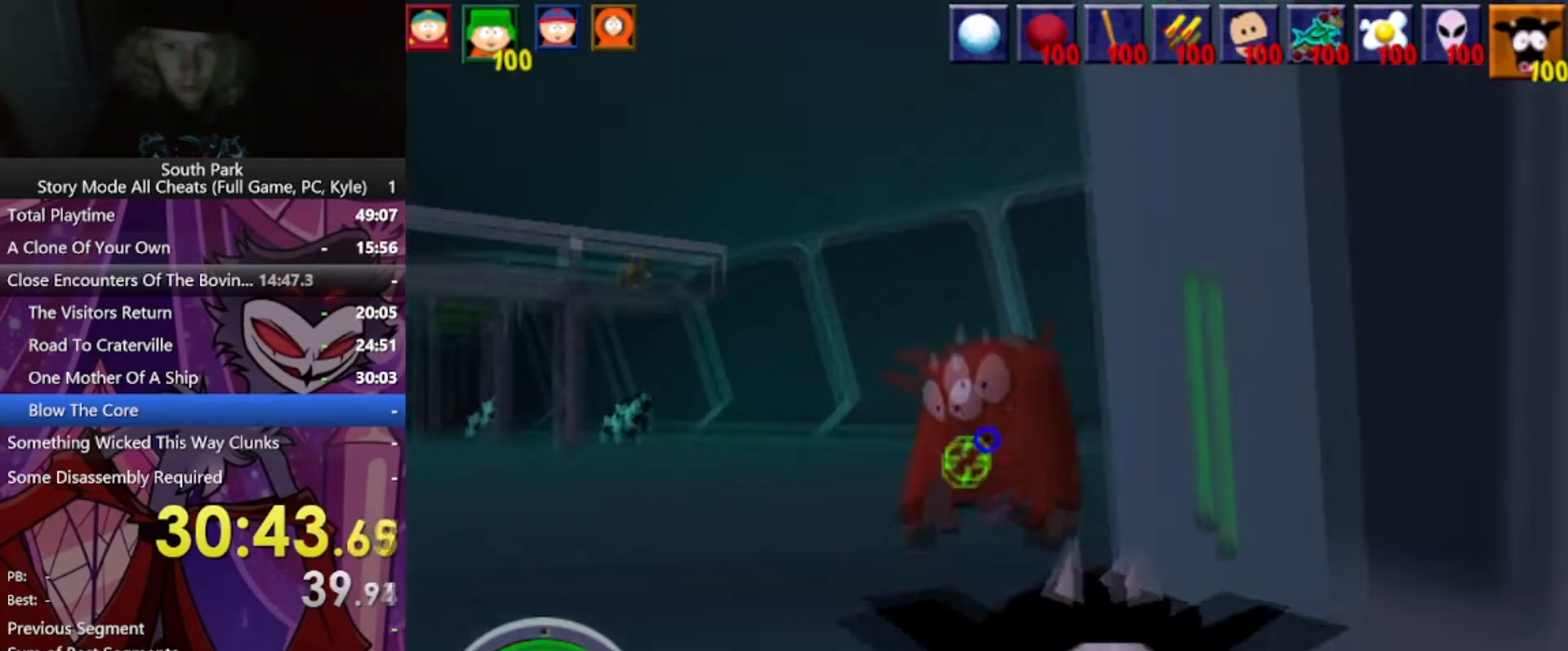
{"keys": ["w"], "mouse": [], "events": [[134, "mouse_left", "up"], [334, "a", "up"]]}
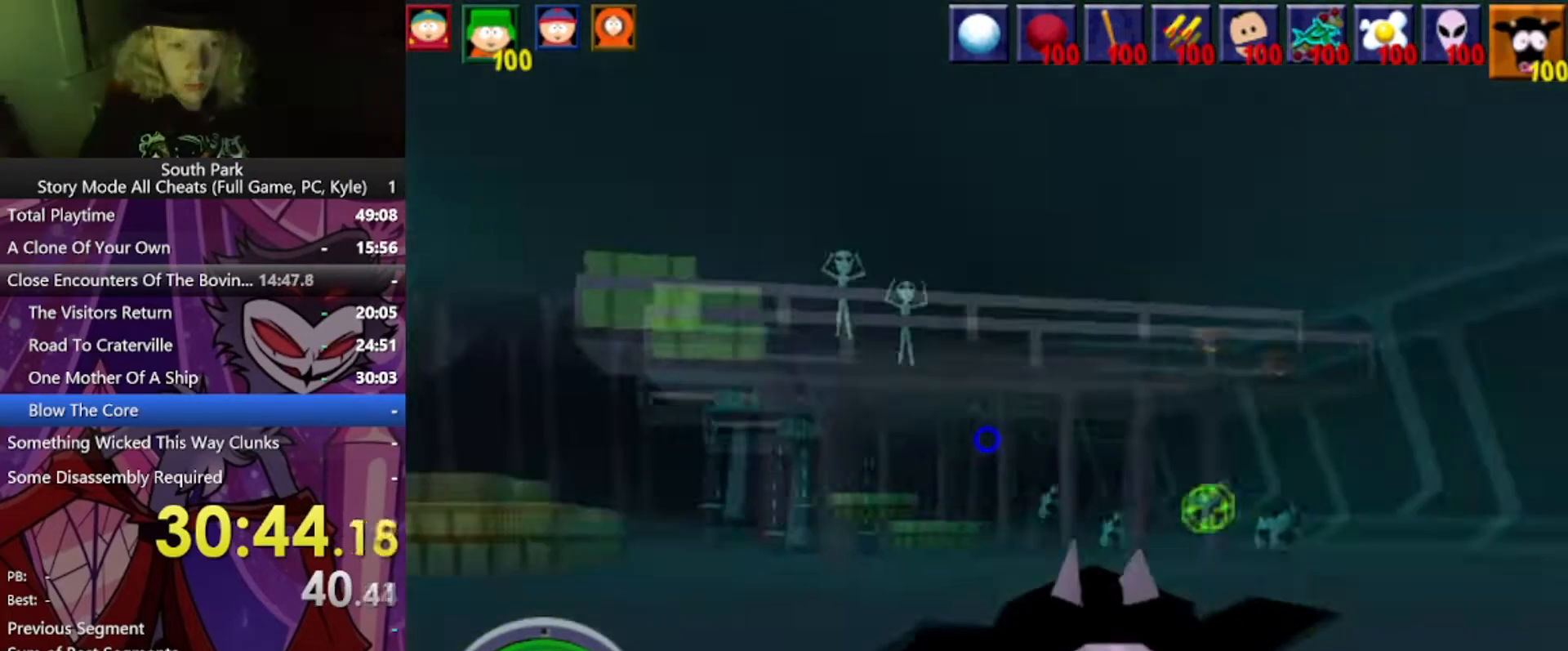
{"keys": ["w"], "mouse": ["left"], "events": [[334, "mouse_left", "down"]]}
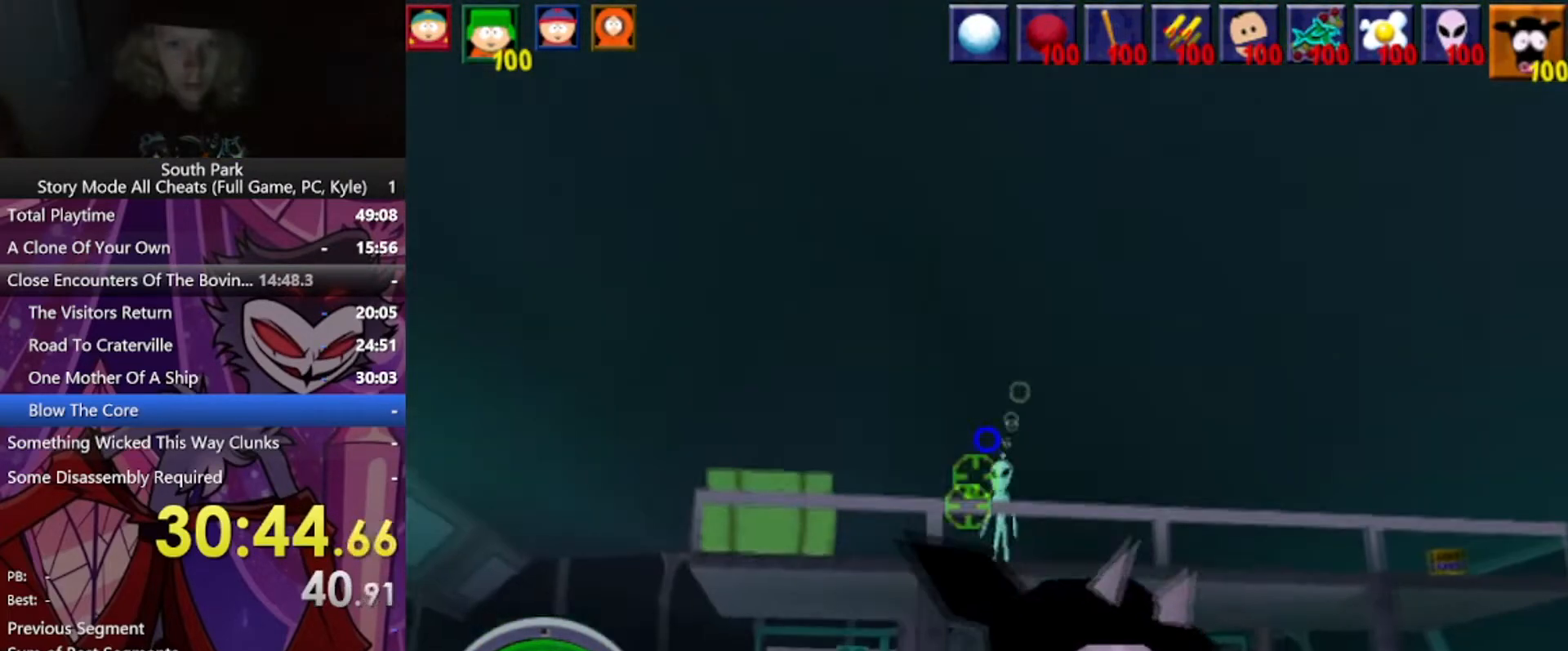
{"keys": ["w"], "mouse": [], "events": [[434, "mouse_left", "up"]]}
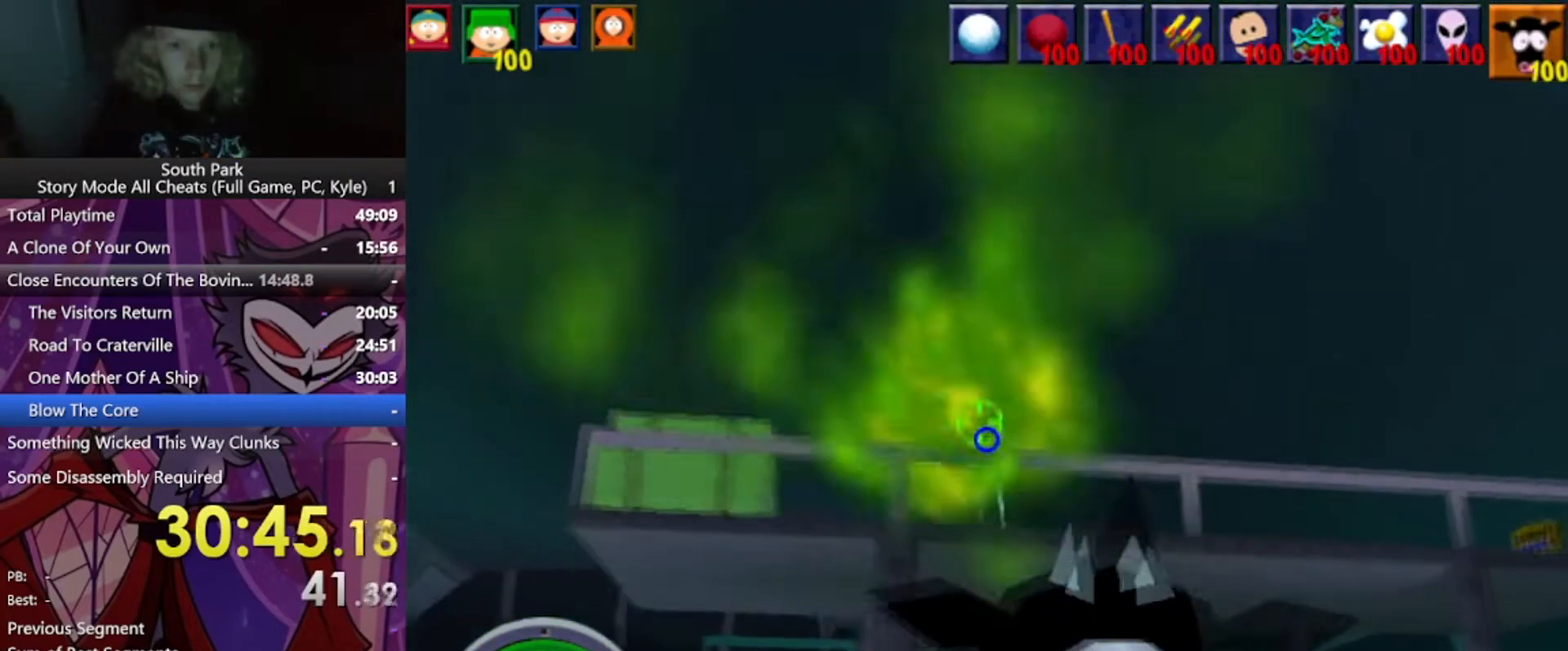
{"keys": ["a", "w"], "mouse": [], "events": [[300, "a", "down"]]}
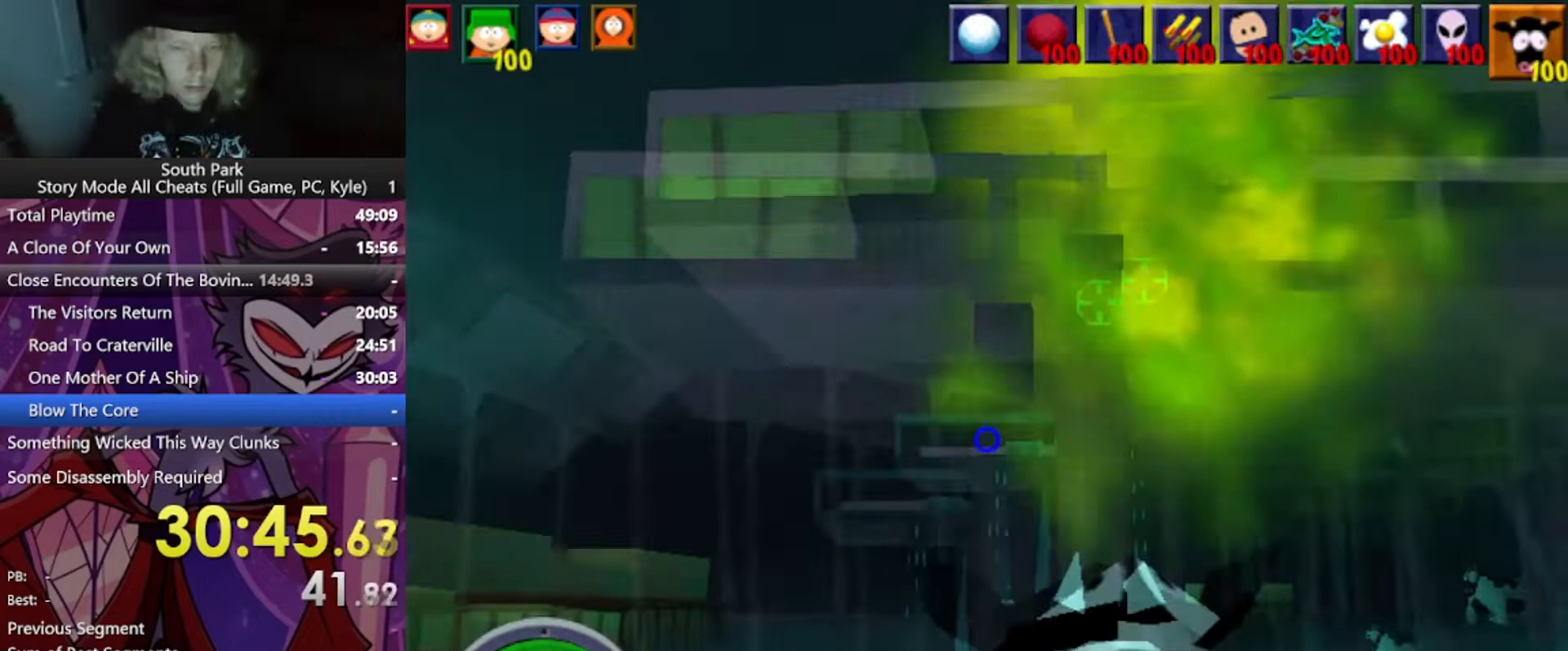
{"keys": ["a", "w"], "mouse": [], "events": []}
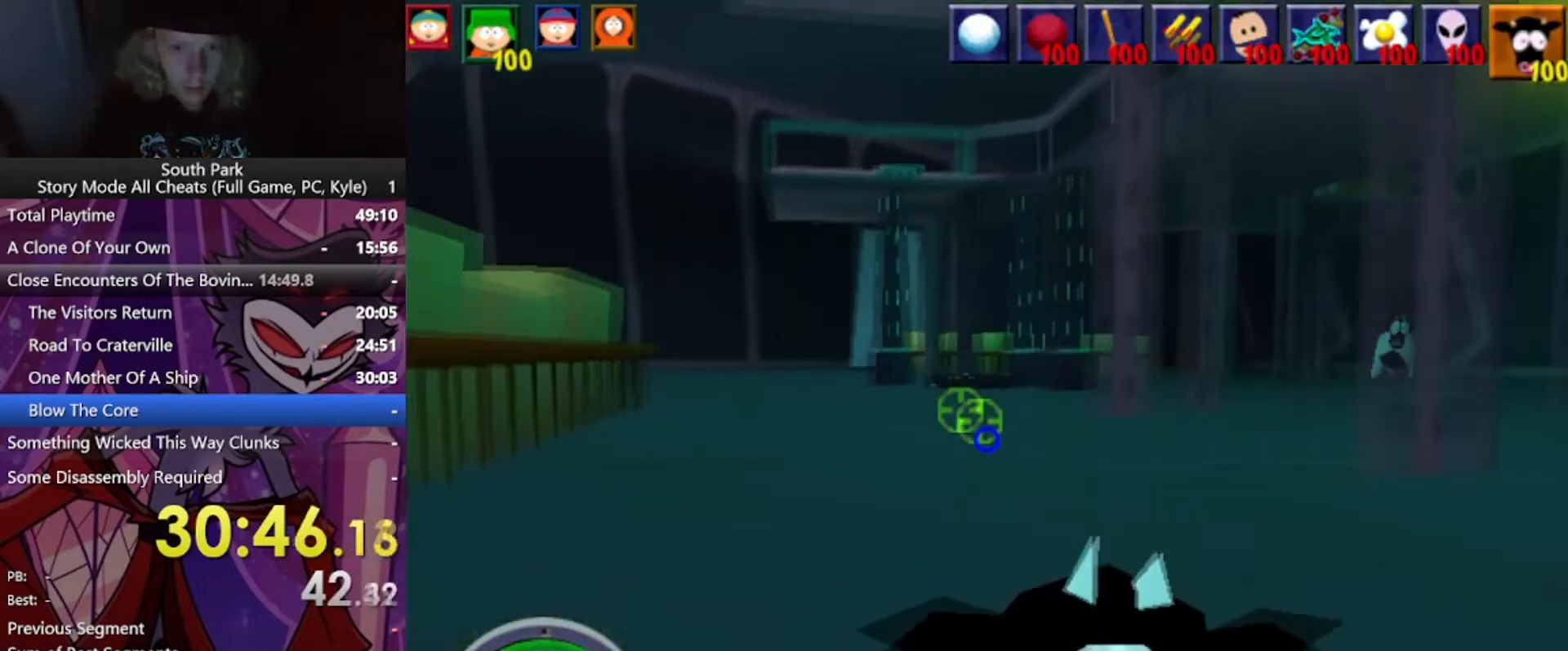
{"keys": ["d", "w"], "mouse": [], "events": [[233, "a", "up"], [434, "d", "down"]]}
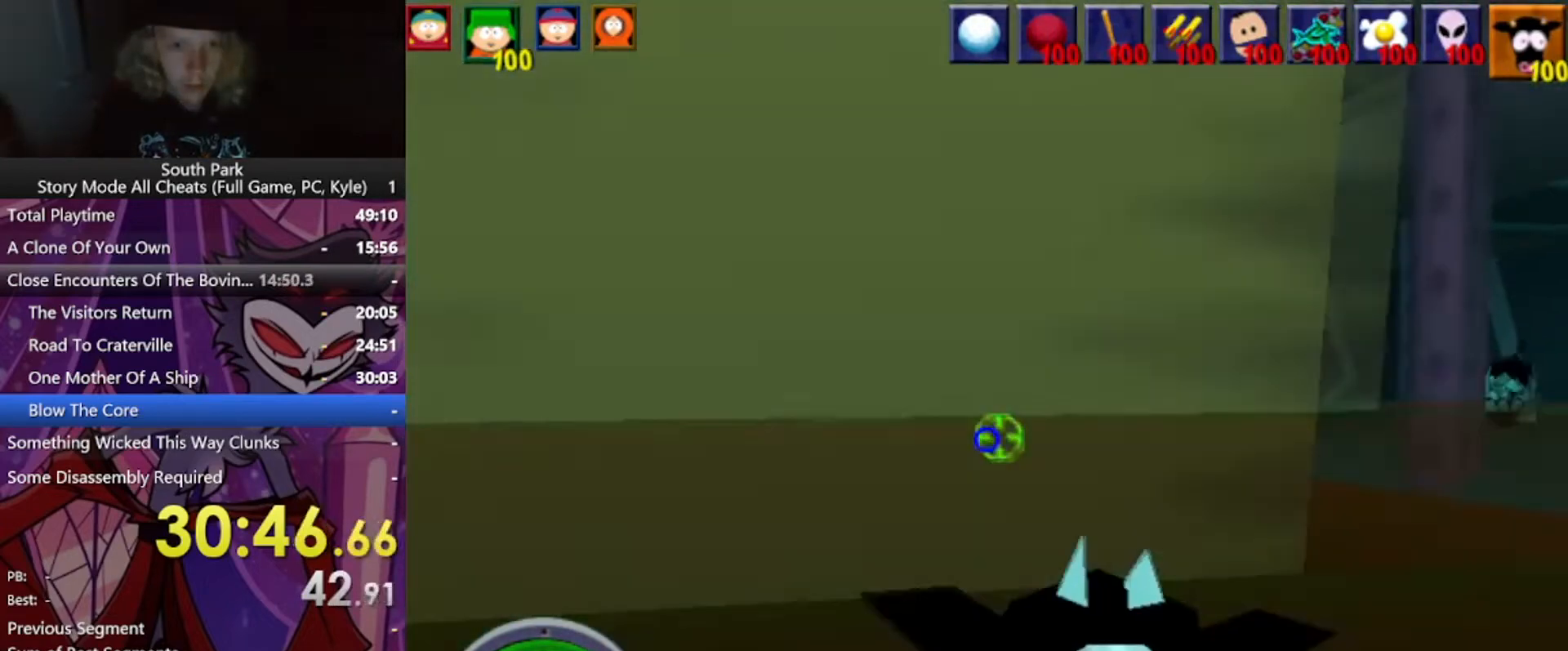
{"keys": ["w"], "mouse": [], "events": [[401, "d", "up"]]}
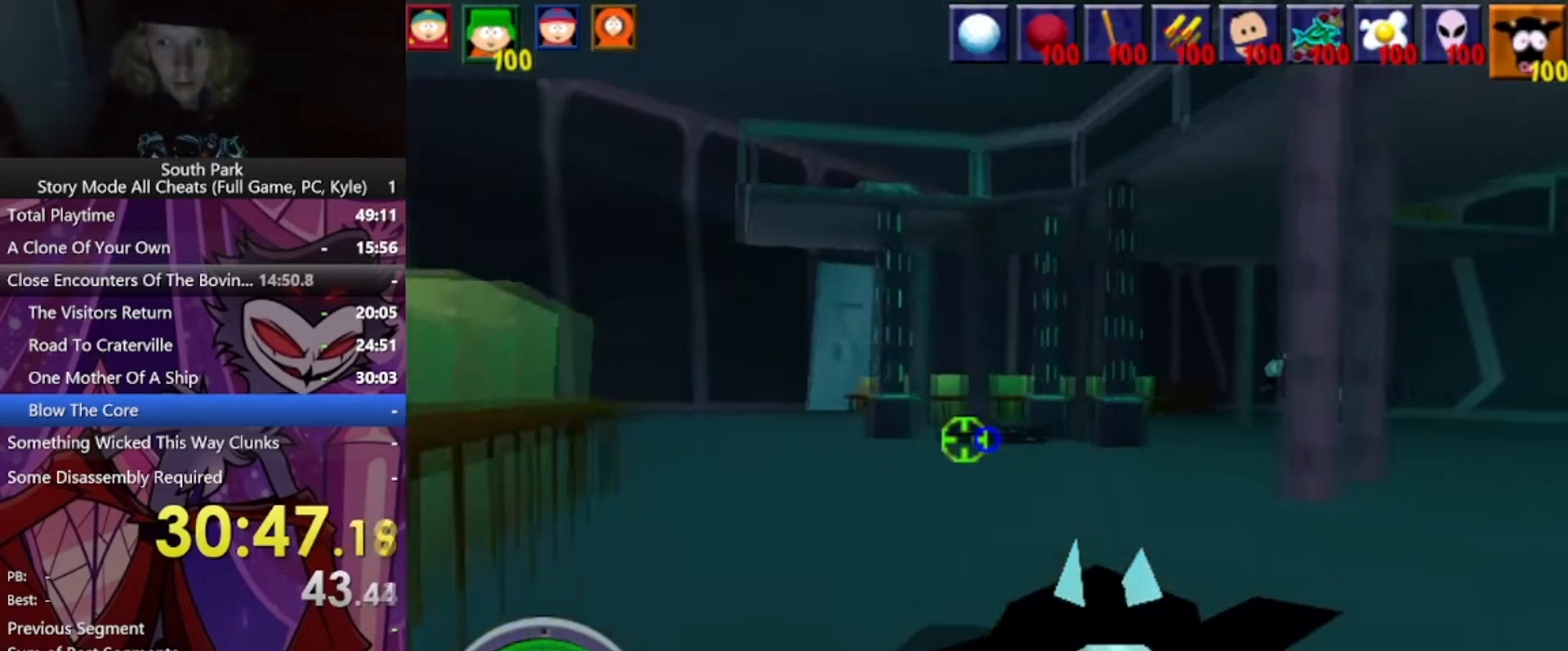
{"keys": ["a", "w"], "mouse": [], "events": [[133, "a", "down"]]}
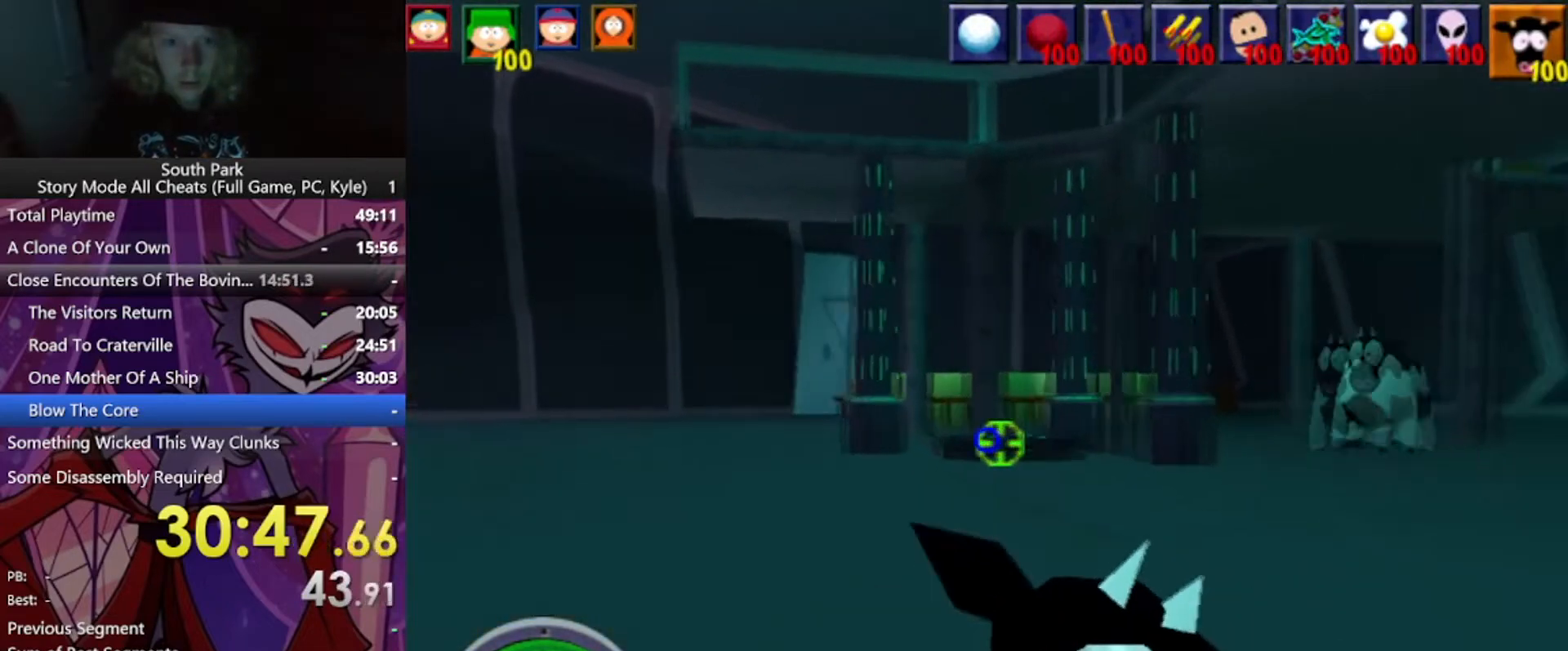
{"keys": ["a", "w"], "mouse": [], "events": []}
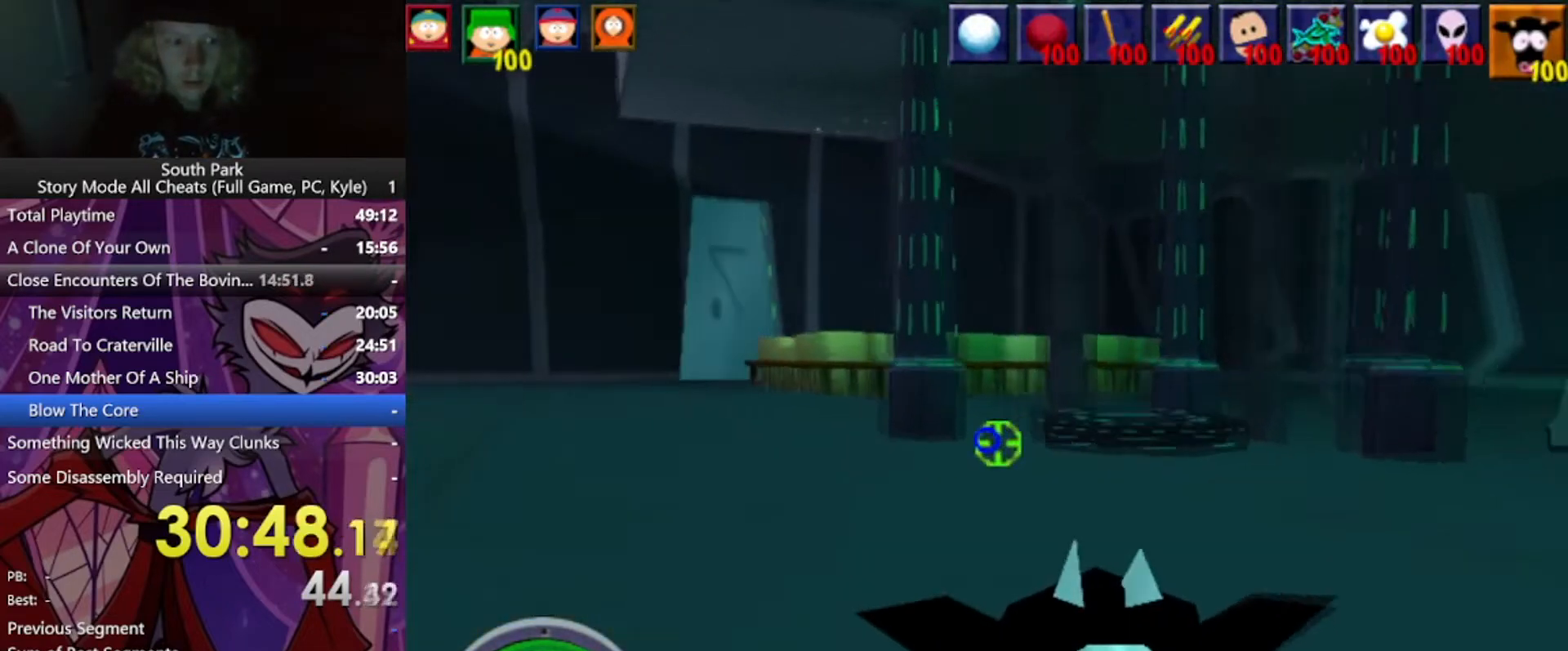
{"keys": ["a", "w"], "mouse": [], "events": []}
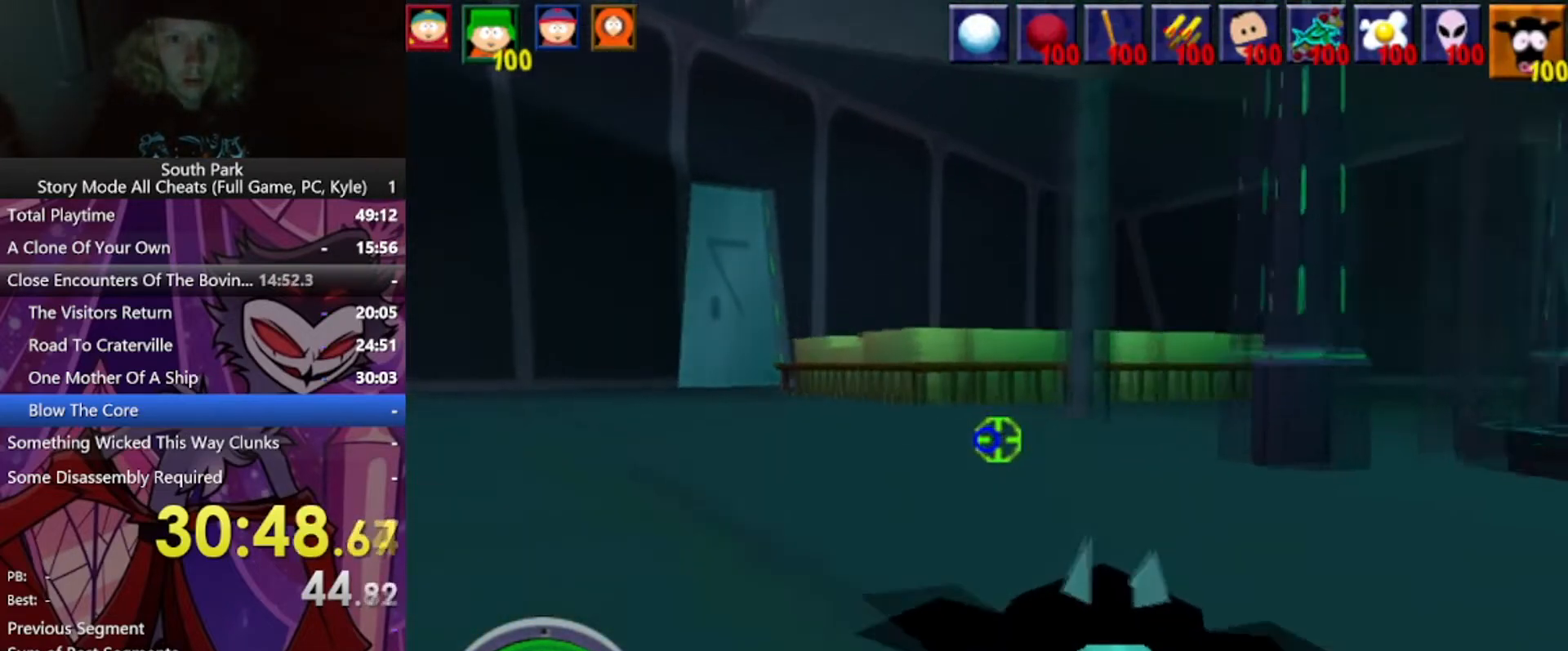
{"keys": ["a", "space", "w"], "mouse": [], "events": [[501, "space", "down"]]}